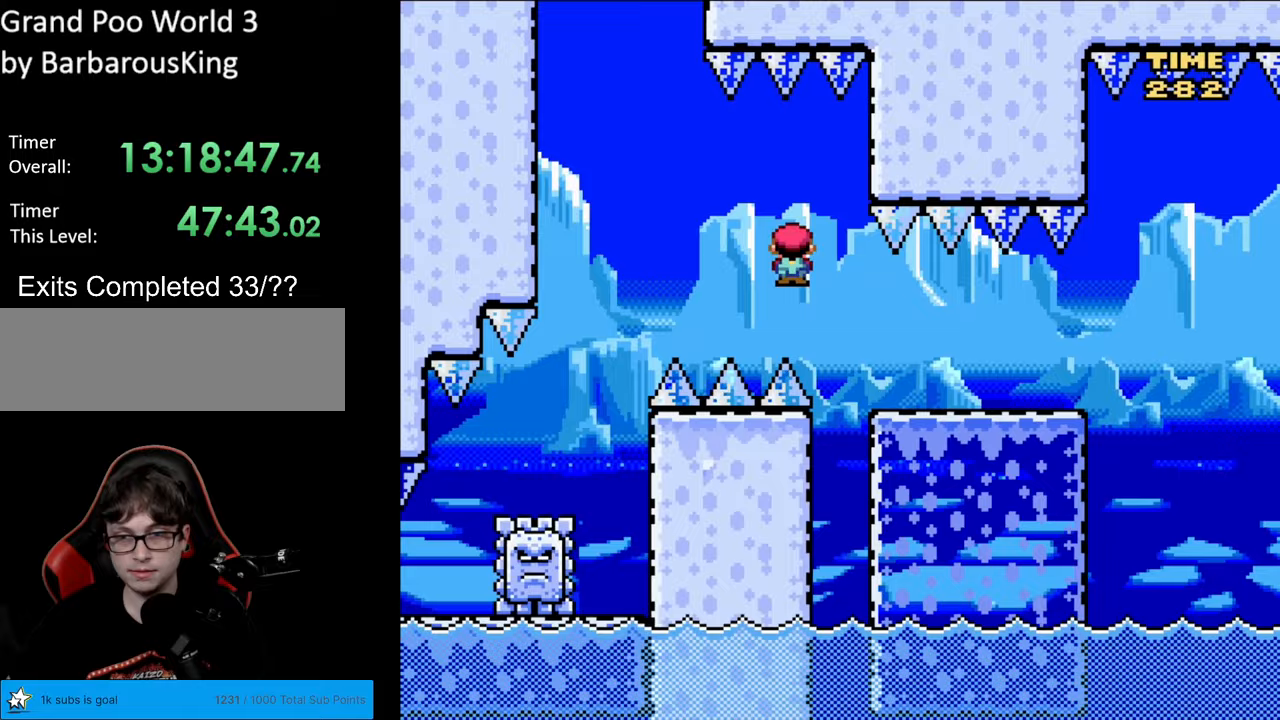
Gameplay with a controller (Nintendo layout); each line is a JSON object with the inputs held at the frame after it. "events" lists button and stick changes between this image and that frame as [ms after this image, input, new state], when the widget could be followed in between. Not read: L3 R3.
{"buttons": ["X"], "events": [[150, "A", "up"], [267, "DPAD_RIGHT", "up"]]}
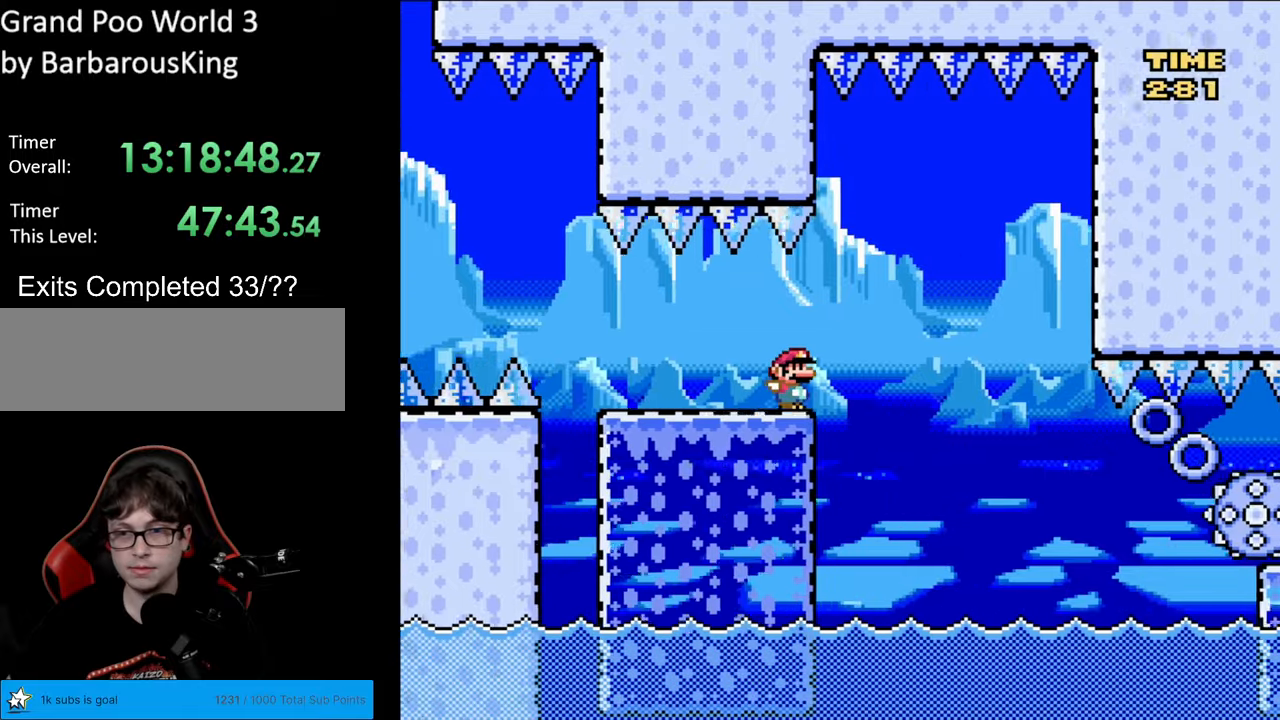
{"buttons": ["A", "X", "DPAD_LEFT"], "events": [[33, "A", "down"], [233, "DPAD_LEFT", "down"], [450, "A", "up"], [483, "A", "down"]]}
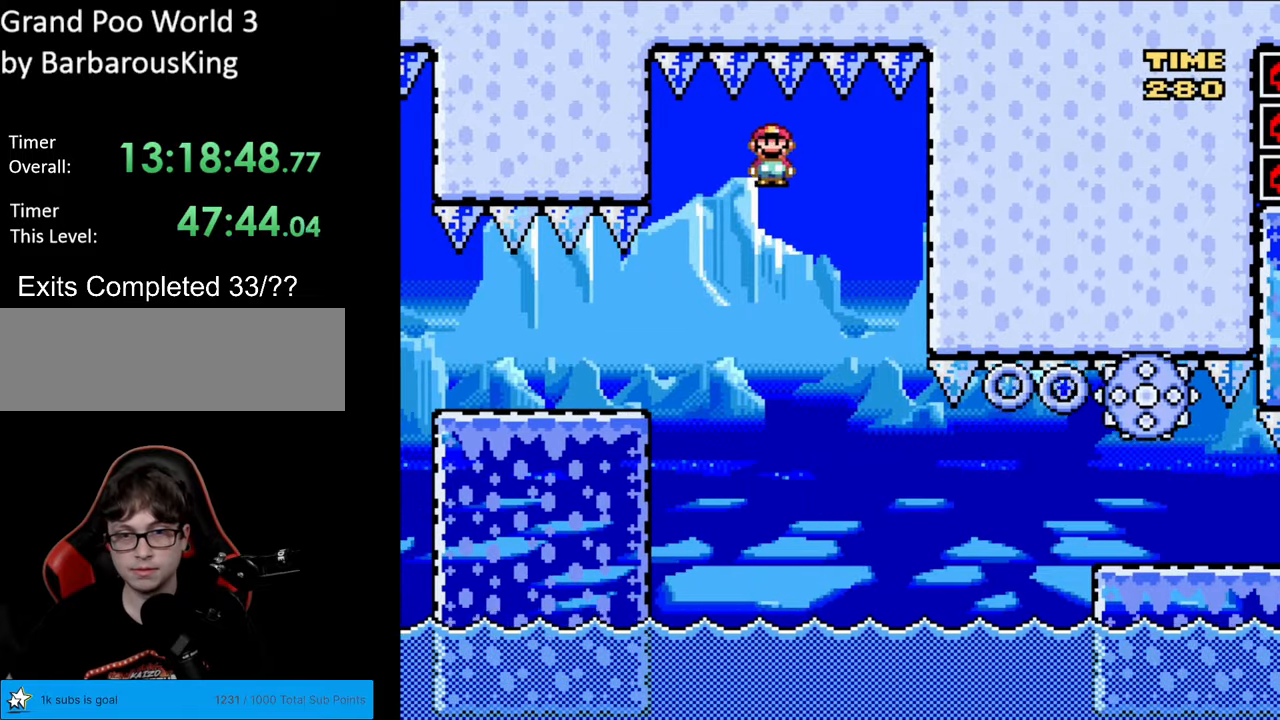
{"buttons": ["X"], "events": [[367, "A", "up"], [500, "DPAD_LEFT", "up"]]}
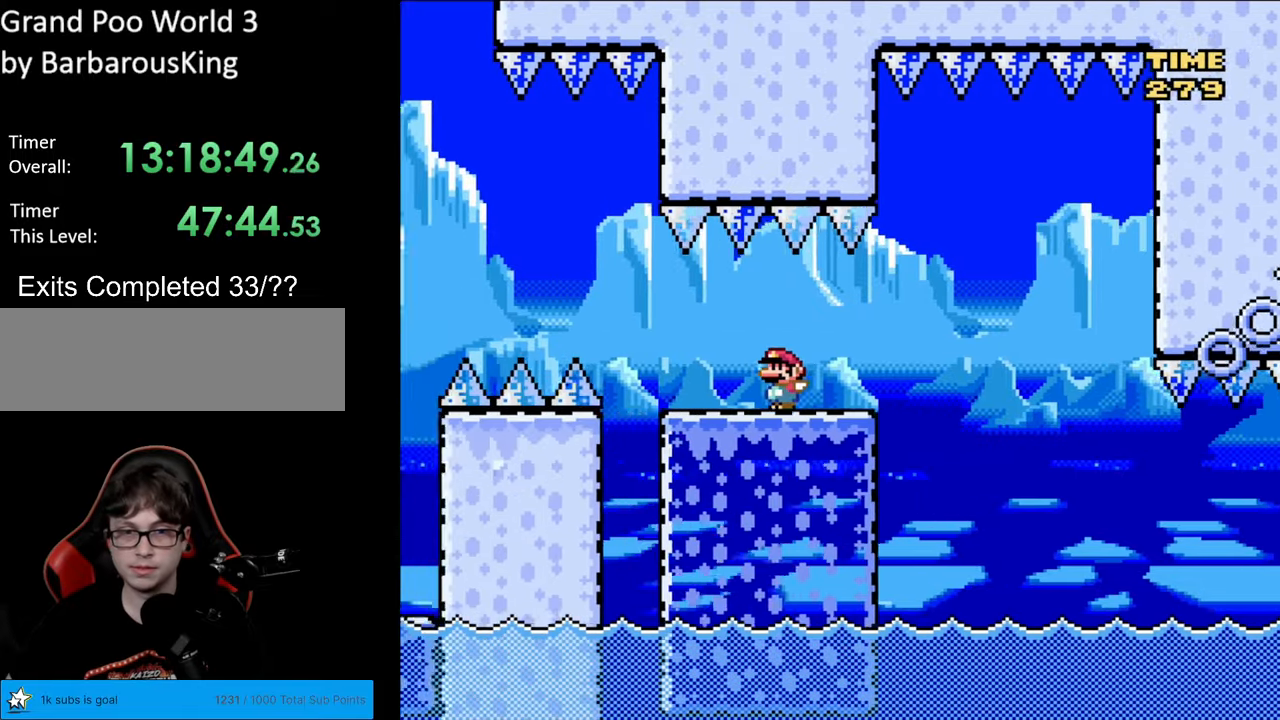
{"buttons": ["A", "X", "DPAD_RIGHT"], "events": [[217, "A", "down"], [367, "DPAD_RIGHT", "down"]]}
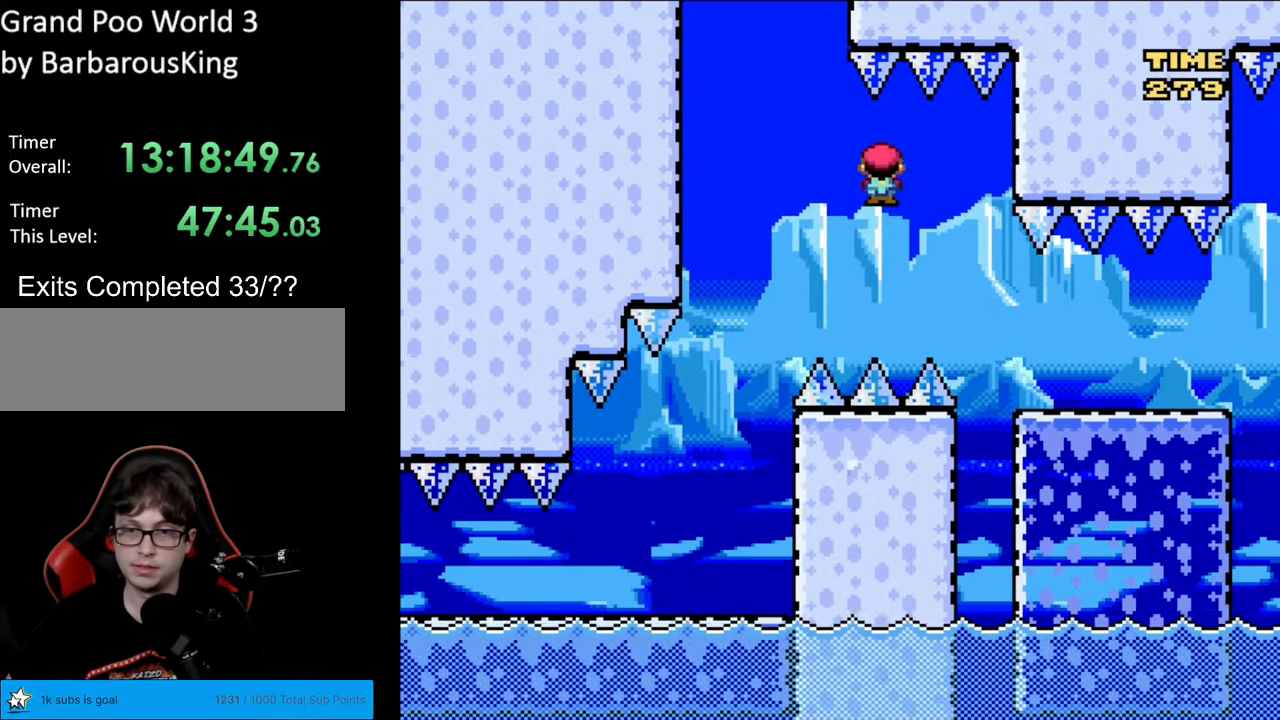
{"buttons": ["X", "DPAD_RIGHT"], "events": [[150, "A", "up"], [233, "A", "down"], [333, "A", "up"]]}
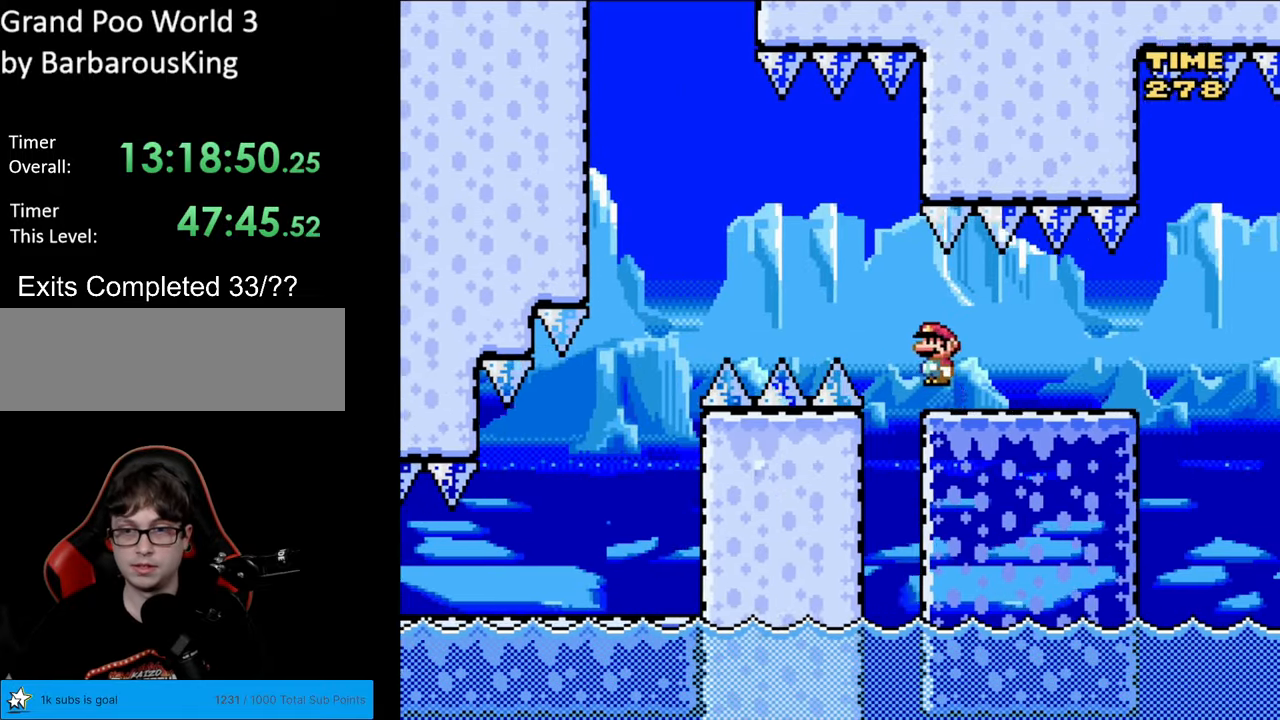
{"buttons": ["A", "X"], "events": [[150, "DPAD_RIGHT", "up"], [283, "A", "down"]]}
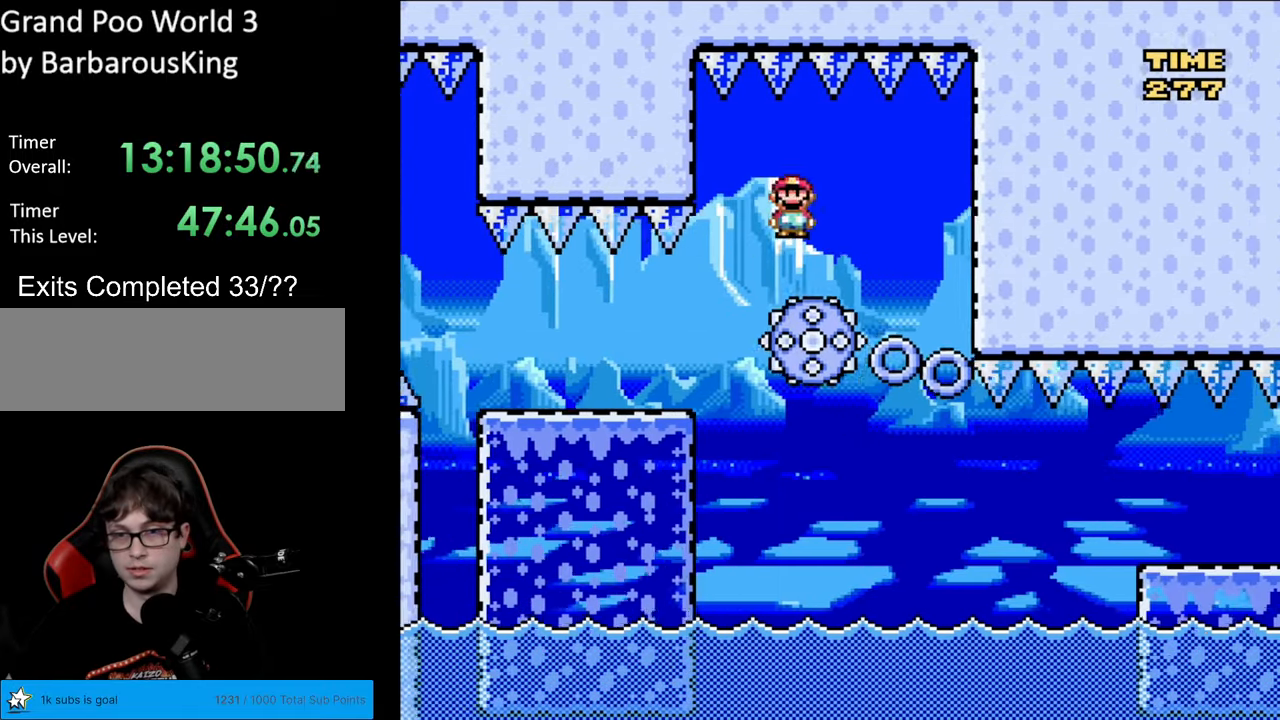
{"buttons": ["X", "DPAD_RIGHT"], "events": [[50, "DPAD_LEFT", "down"], [83, "A", "up"], [167, "A", "down"], [233, "A", "up"], [367, "DPAD_LEFT", "up"], [450, "DPAD_RIGHT", "down"]]}
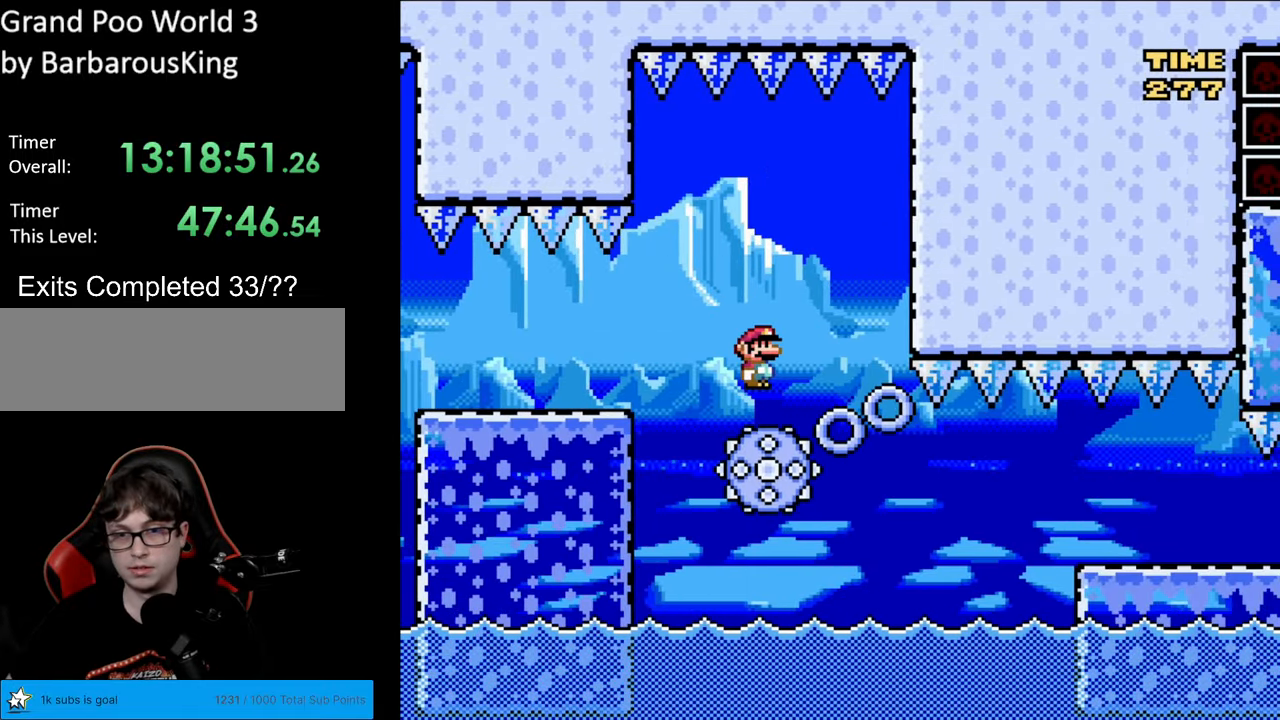
{"buttons": ["X", "DPAD_RIGHT"], "events": [[133, "DPAD_RIGHT", "up"], [233, "DPAD_RIGHT", "down"]]}
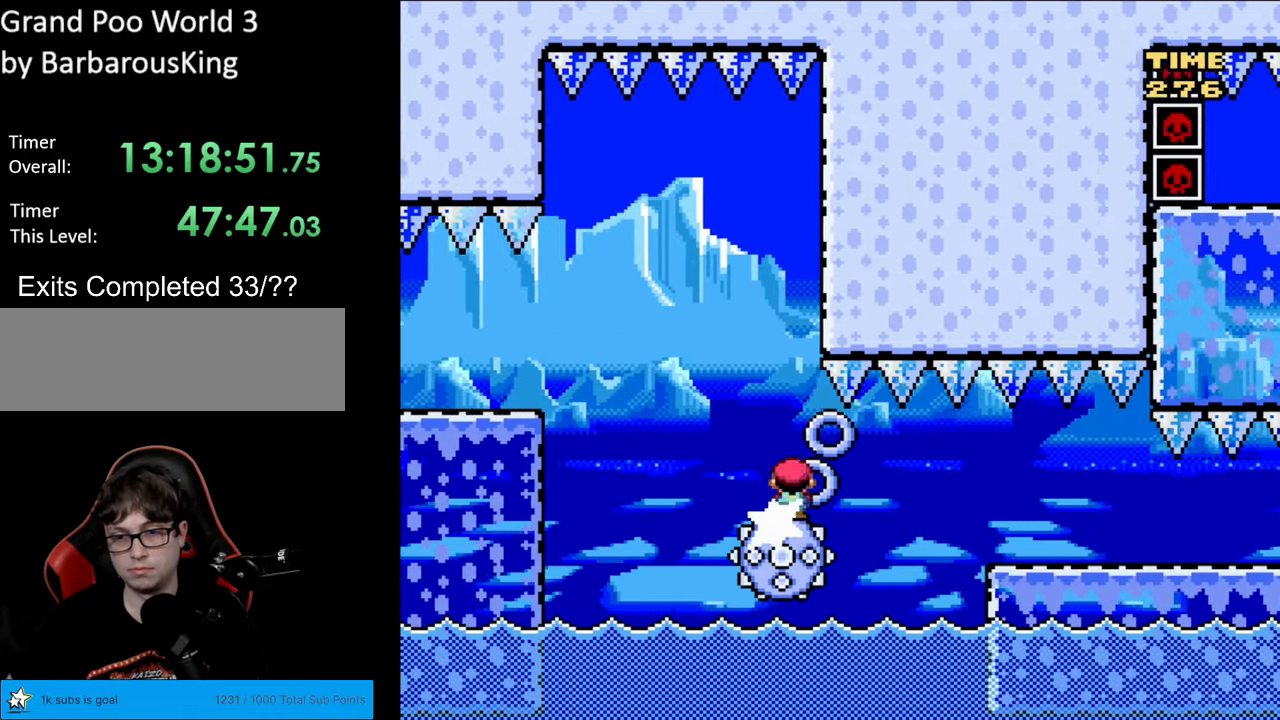
{"buttons": ["A", "X", "DPAD_RIGHT"], "events": [[83, "A", "down"]]}
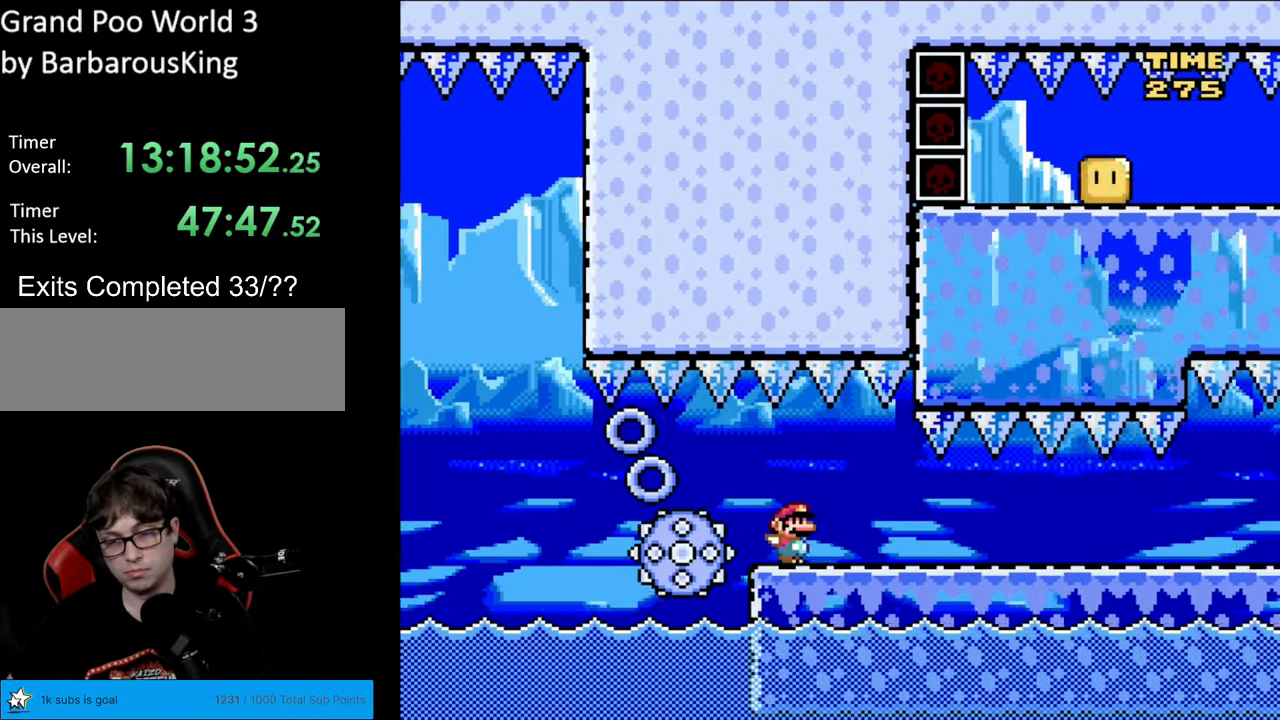
{"buttons": ["X"], "events": [[33, "A", "up"], [250, "DPAD_RIGHT", "up"]]}
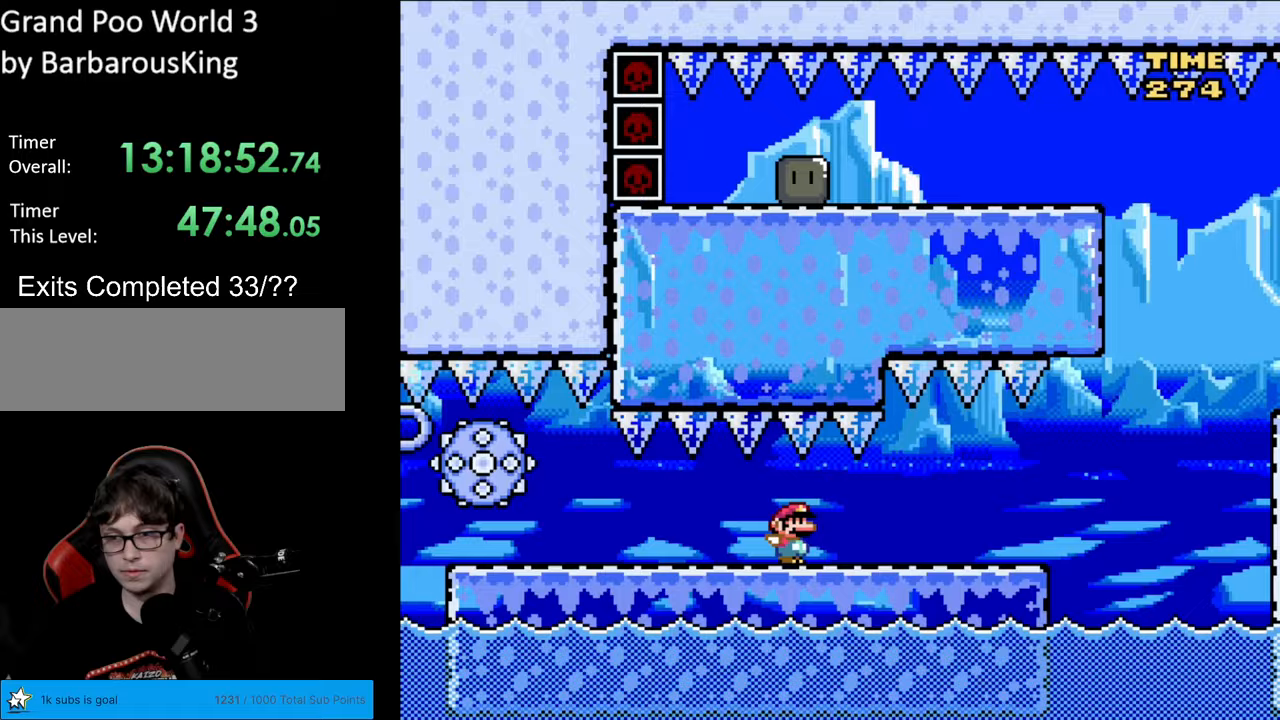
{"buttons": ["A", "X"], "events": [[417, "A", "down"]]}
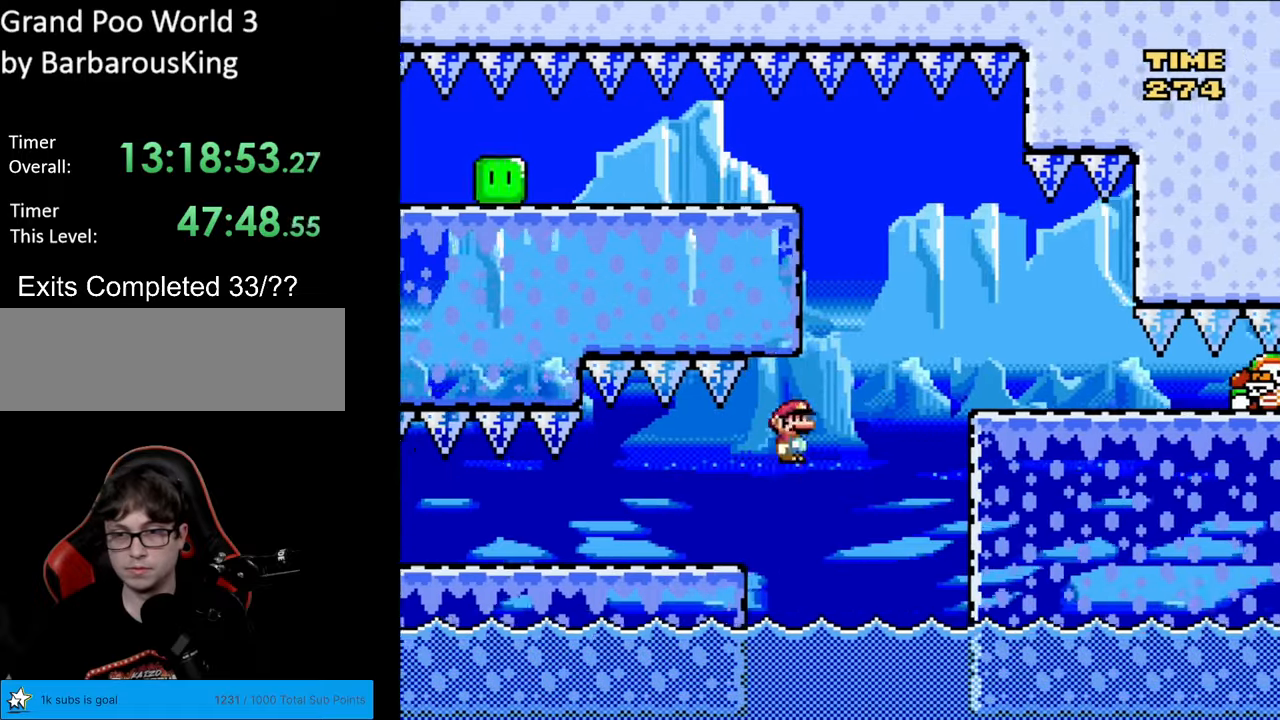
{"buttons": ["X", "DPAD_LEFT"], "events": [[333, "A", "up"], [333, "DPAD_LEFT", "down"]]}
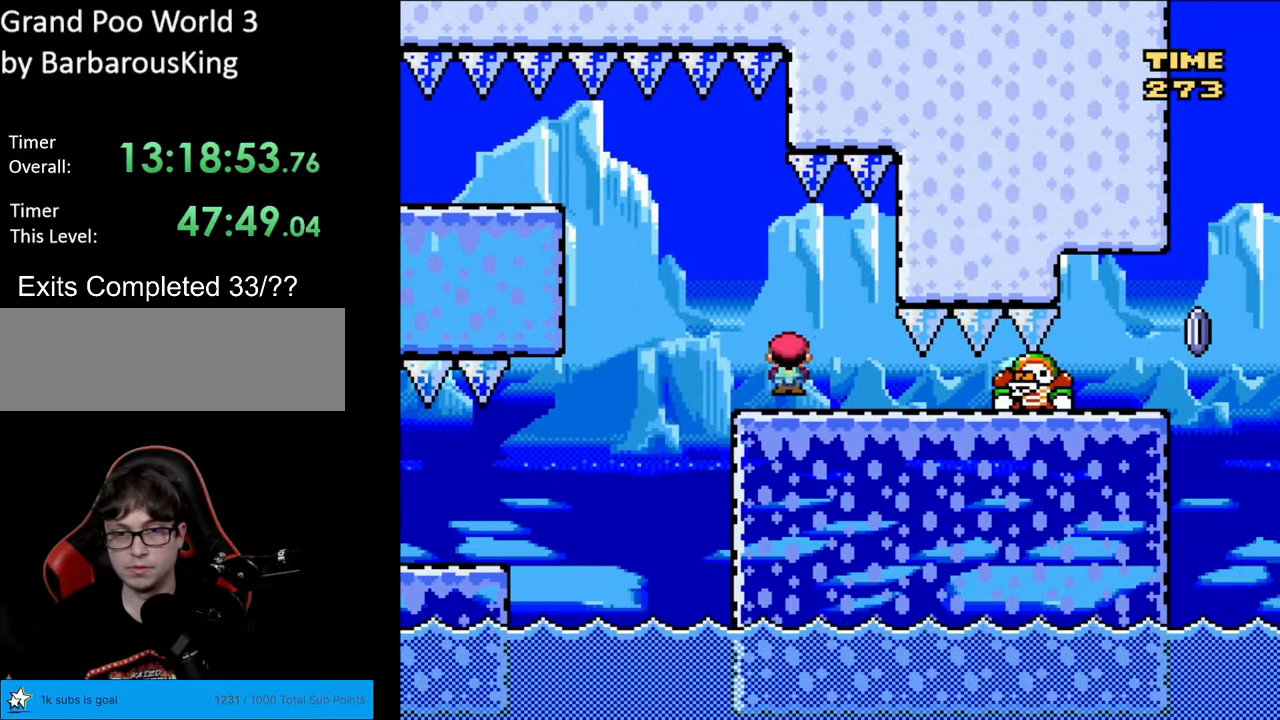
{"buttons": ["Y"], "events": [[67, "X", "up"], [67, "Y", "down"], [100, "B", "down"], [350, "B", "up"], [467, "DPAD_LEFT", "up"]]}
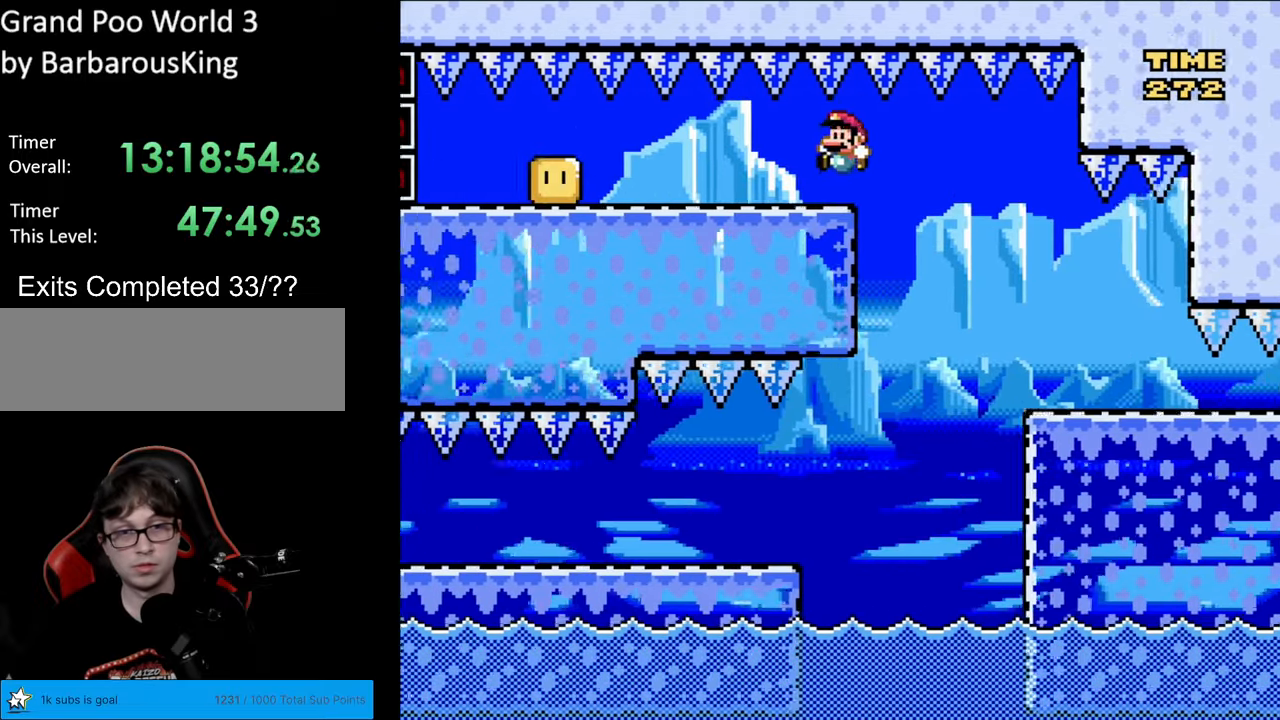
{"buttons": ["Y", "DPAD_RIGHT"], "events": [[233, "DPAD_RIGHT", "down"]]}
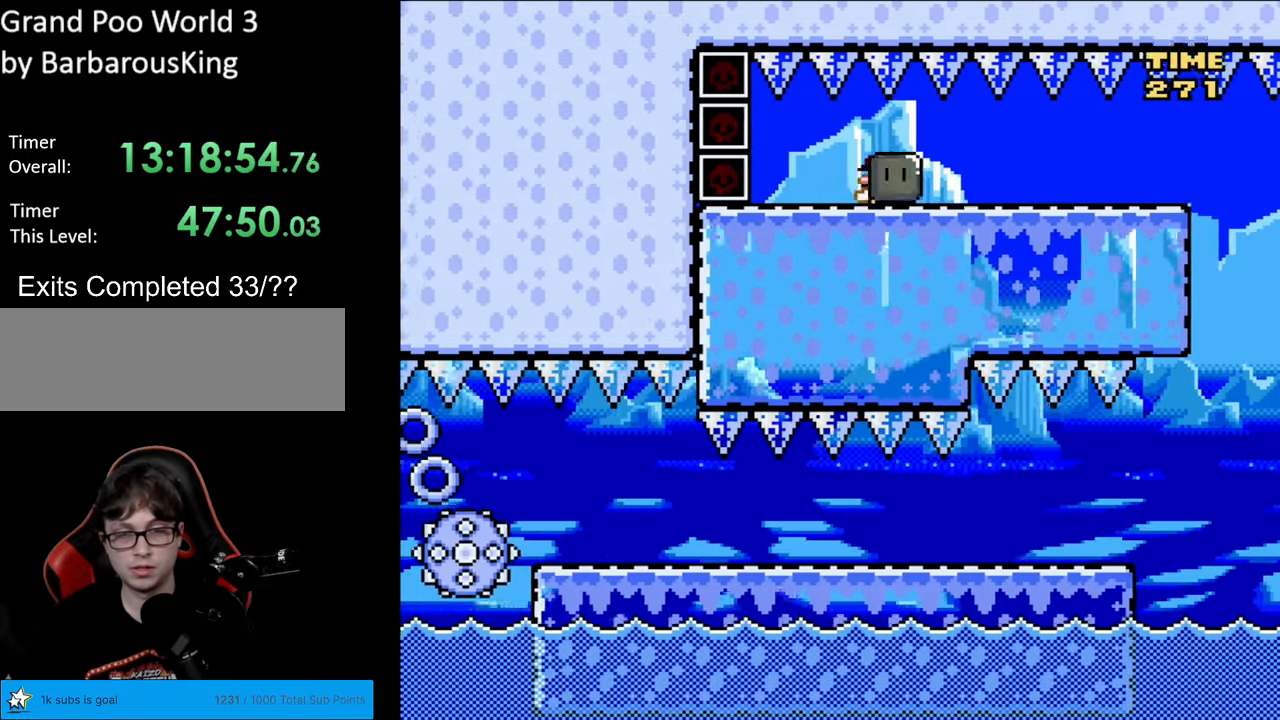
{"buttons": ["Y"], "events": [[483, "DPAD_RIGHT", "up"]]}
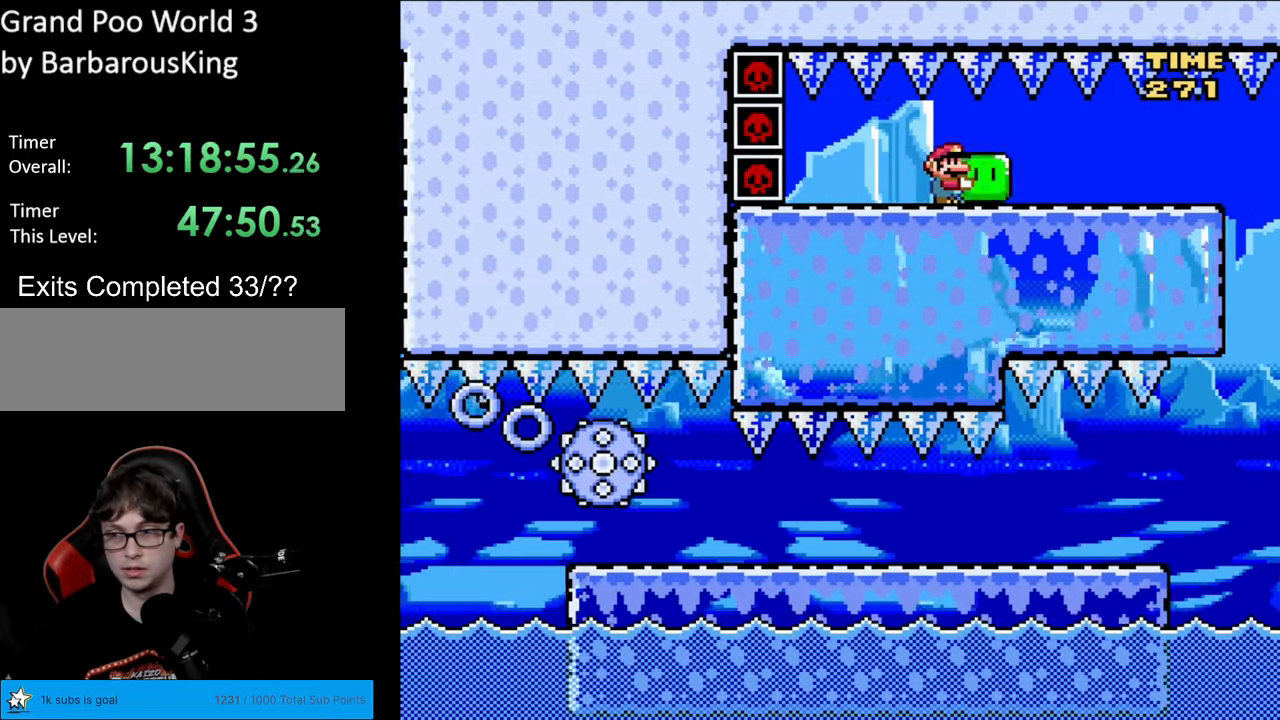
{"buttons": ["Y"], "events": []}
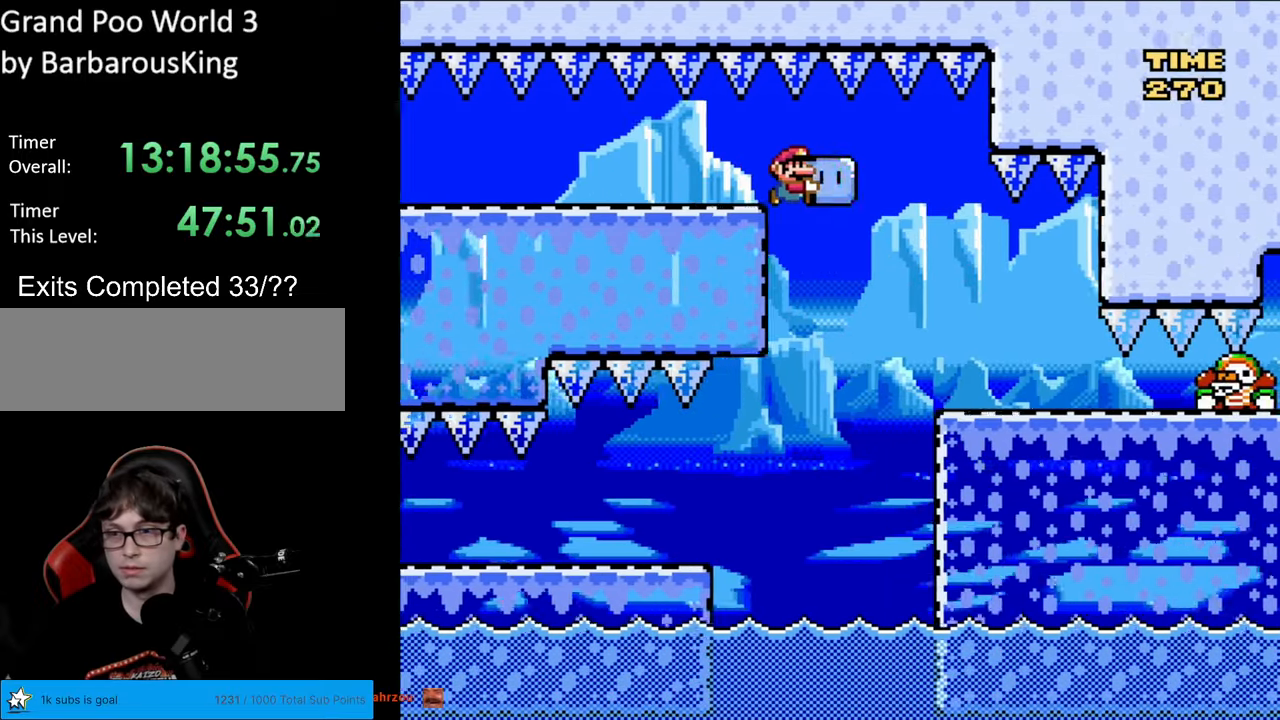
{"buttons": ["Y"], "events": []}
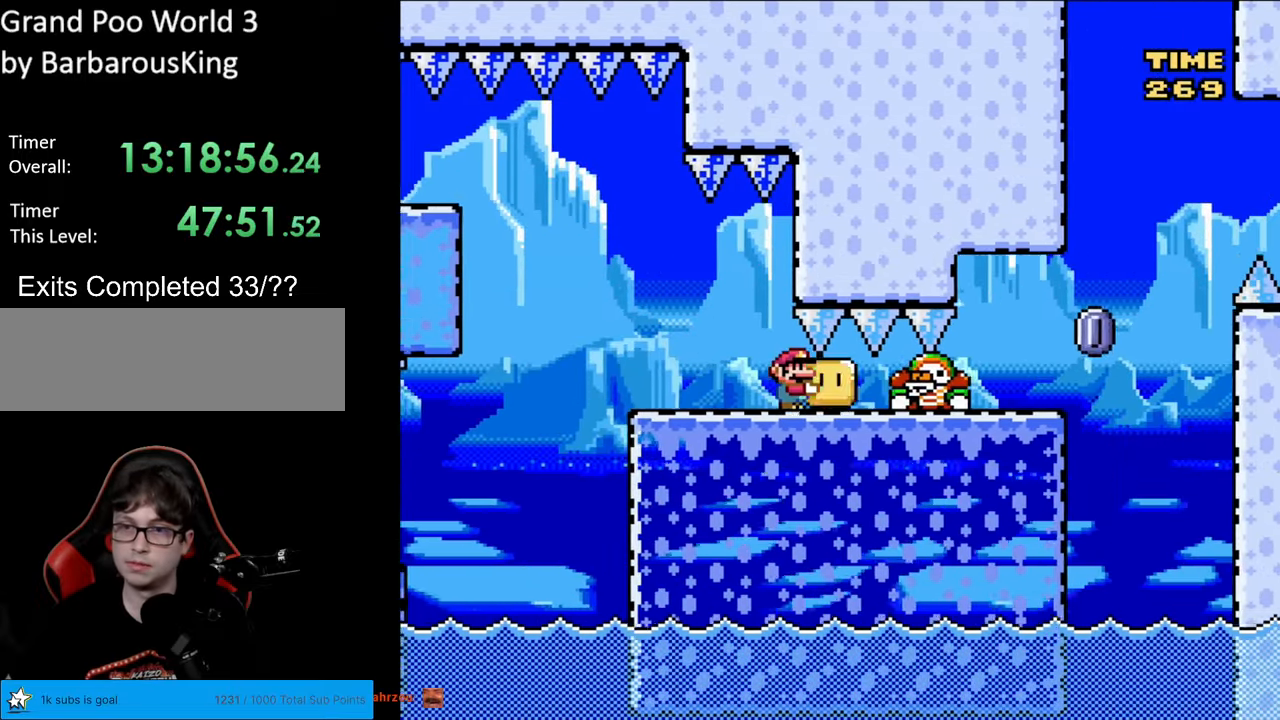
{"buttons": ["A", "X"], "events": [[450, "A", "down"], [450, "X", "down"], [450, "Y", "up"]]}
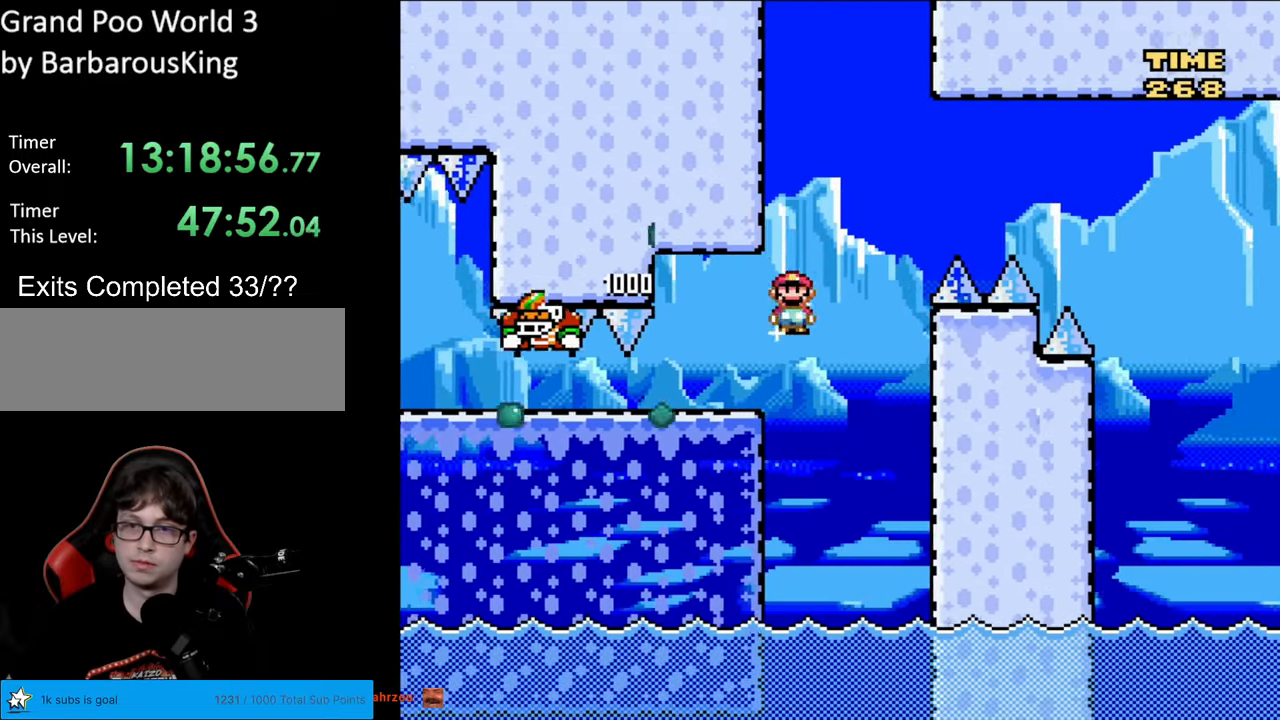
{"buttons": ["A", "X"], "events": []}
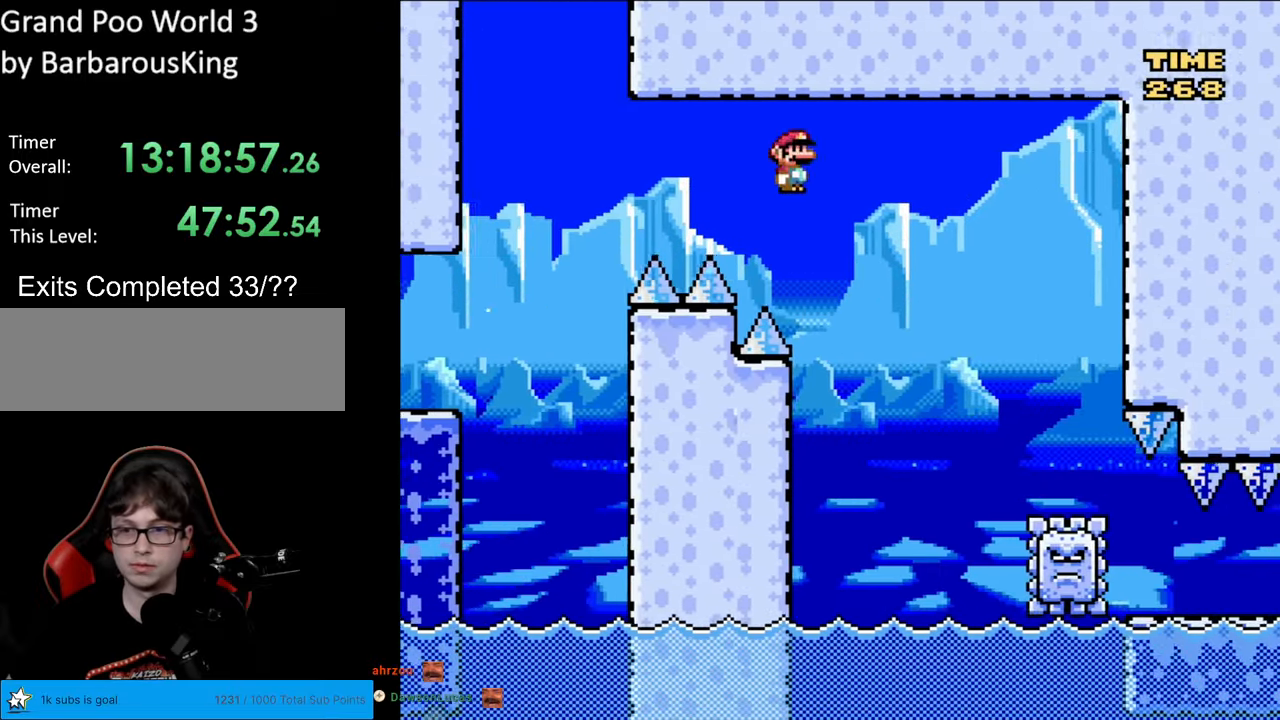
{"buttons": ["A", "X", "DPAD_LEFT"], "events": [[133, "A", "up"], [367, "A", "down"], [367, "DPAD_LEFT", "down"]]}
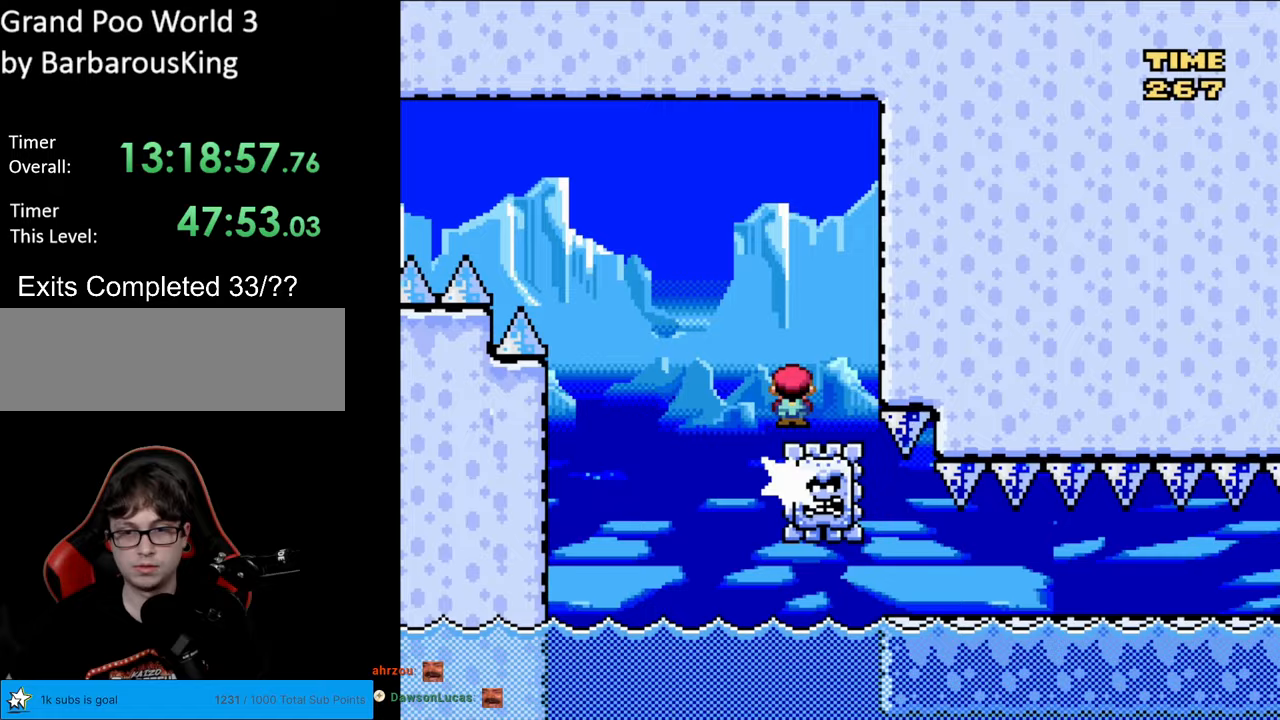
{"buttons": ["A", "X", "DPAD_RIGHT"], "events": [[317, "DPAD_LEFT", "up"], [333, "DPAD_RIGHT", "down"]]}
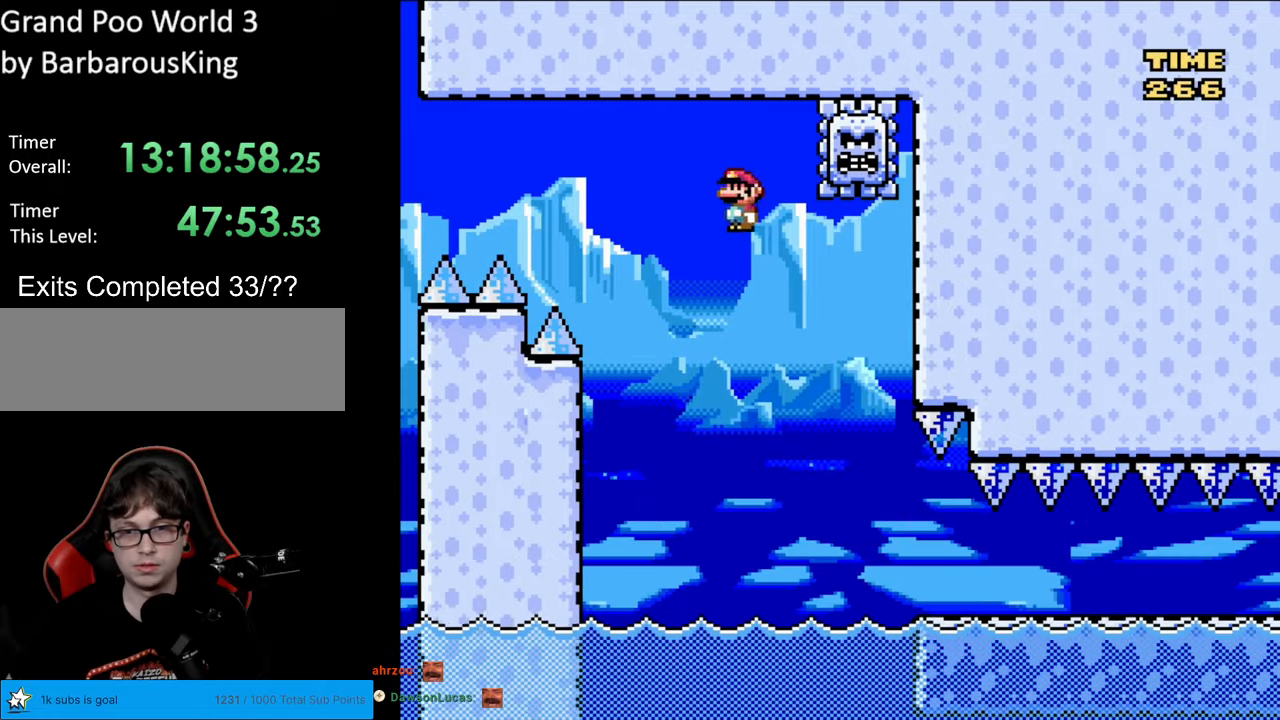
{"buttons": ["X", "DPAD_RIGHT"], "events": [[100, "A", "up"], [267, "A", "down"], [350, "A", "up"]]}
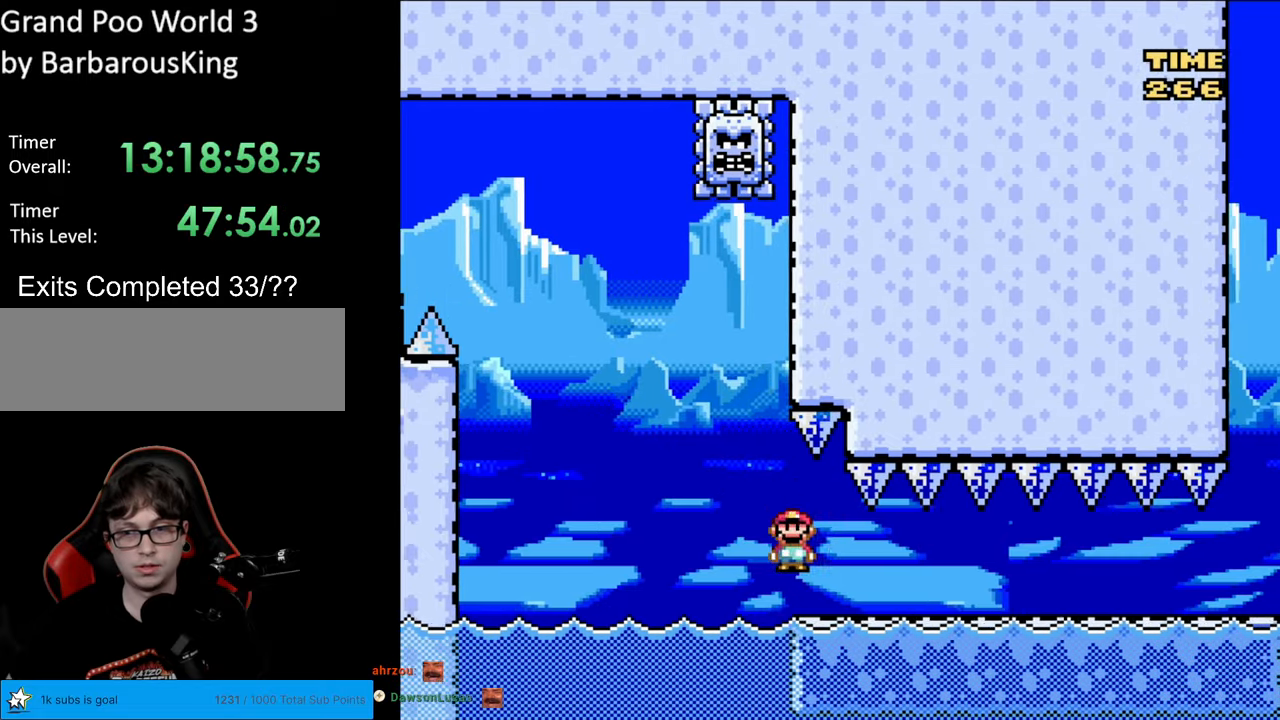
{"buttons": ["Y"], "events": [[200, "DPAD_RIGHT", "up"], [383, "Y", "down"], [400, "X", "up"]]}
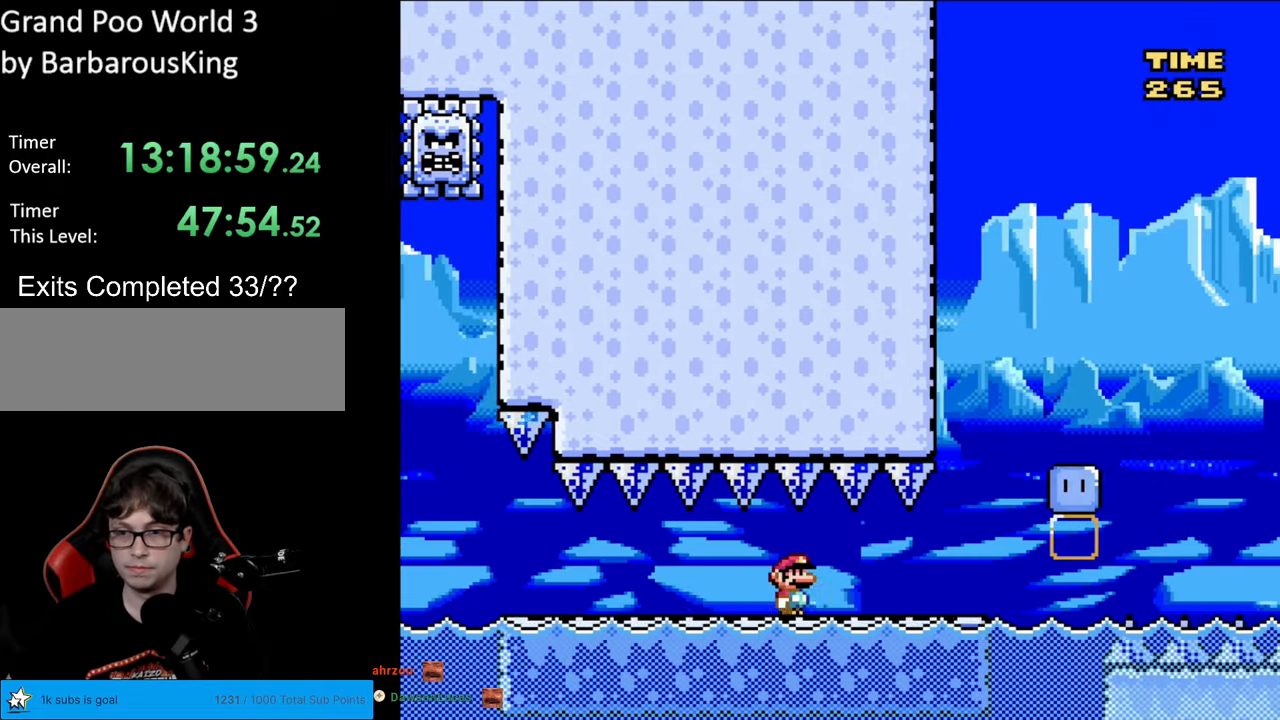
{"buttons": ["A"], "events": [[283, "Y", "up"], [333, "A", "down"]]}
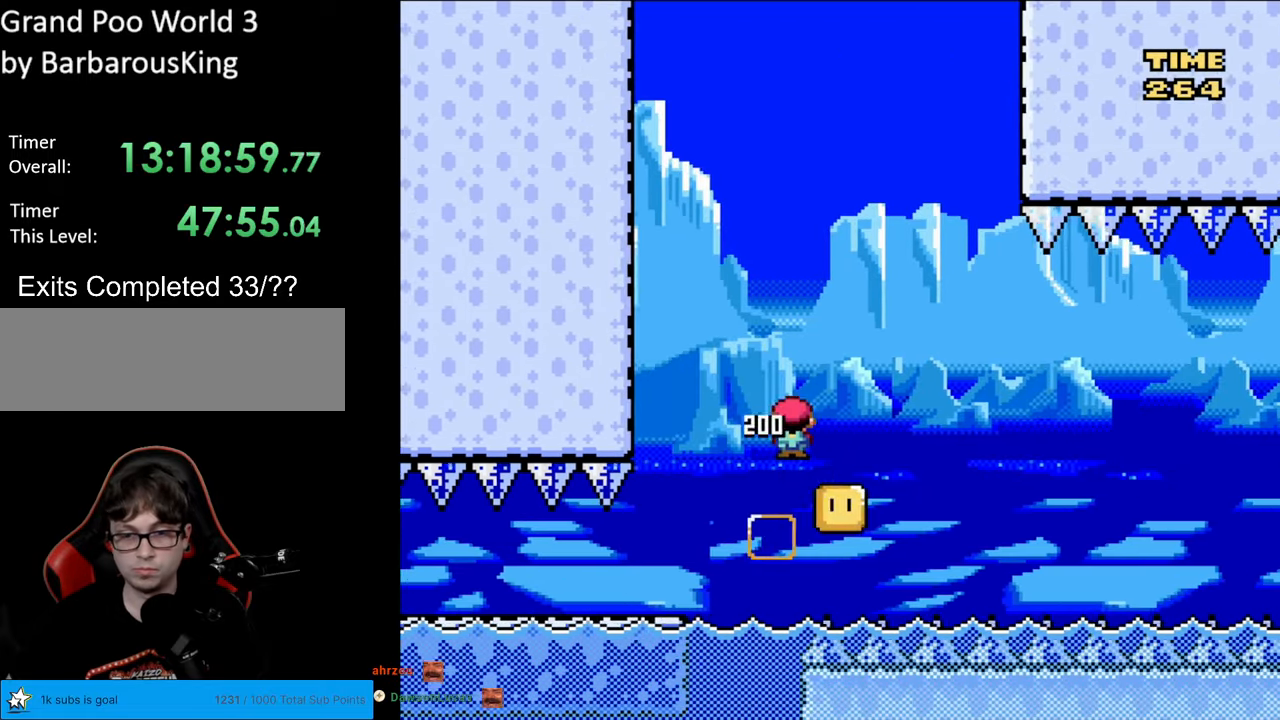
{"buttons": ["A", "X"], "events": [[117, "X", "down"]]}
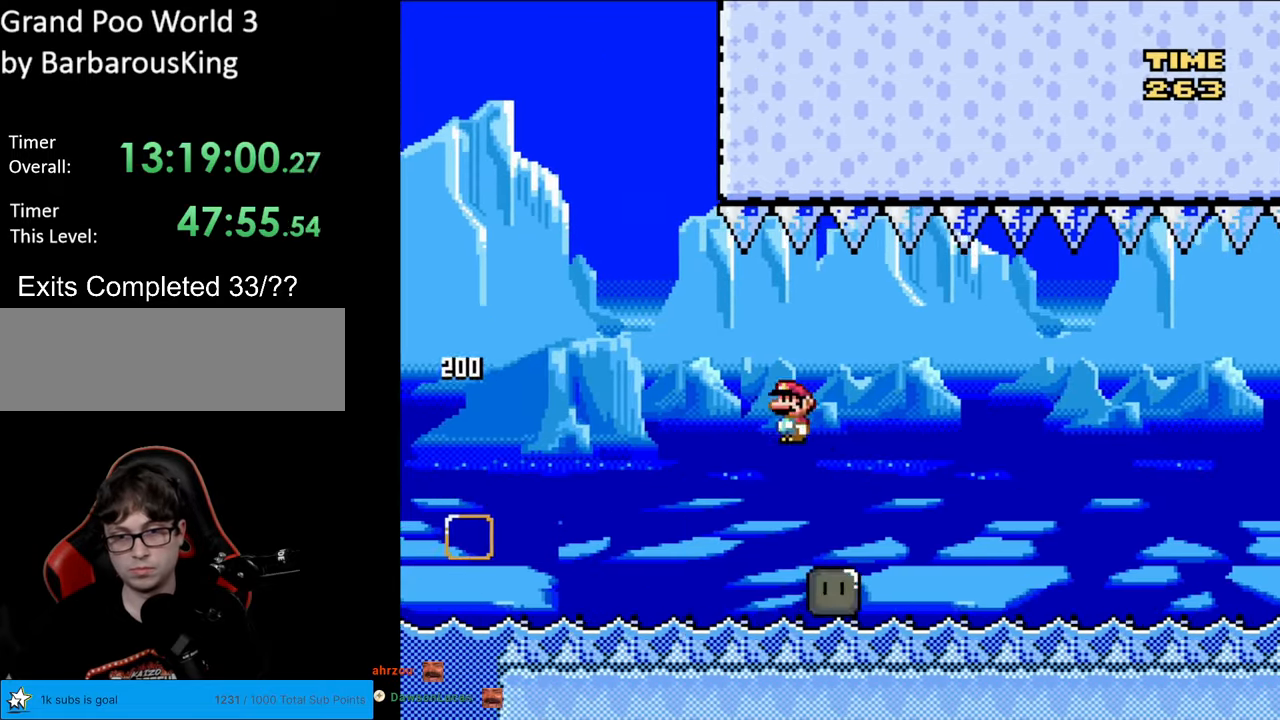
{"buttons": ["X"], "events": [[233, "A", "up"]]}
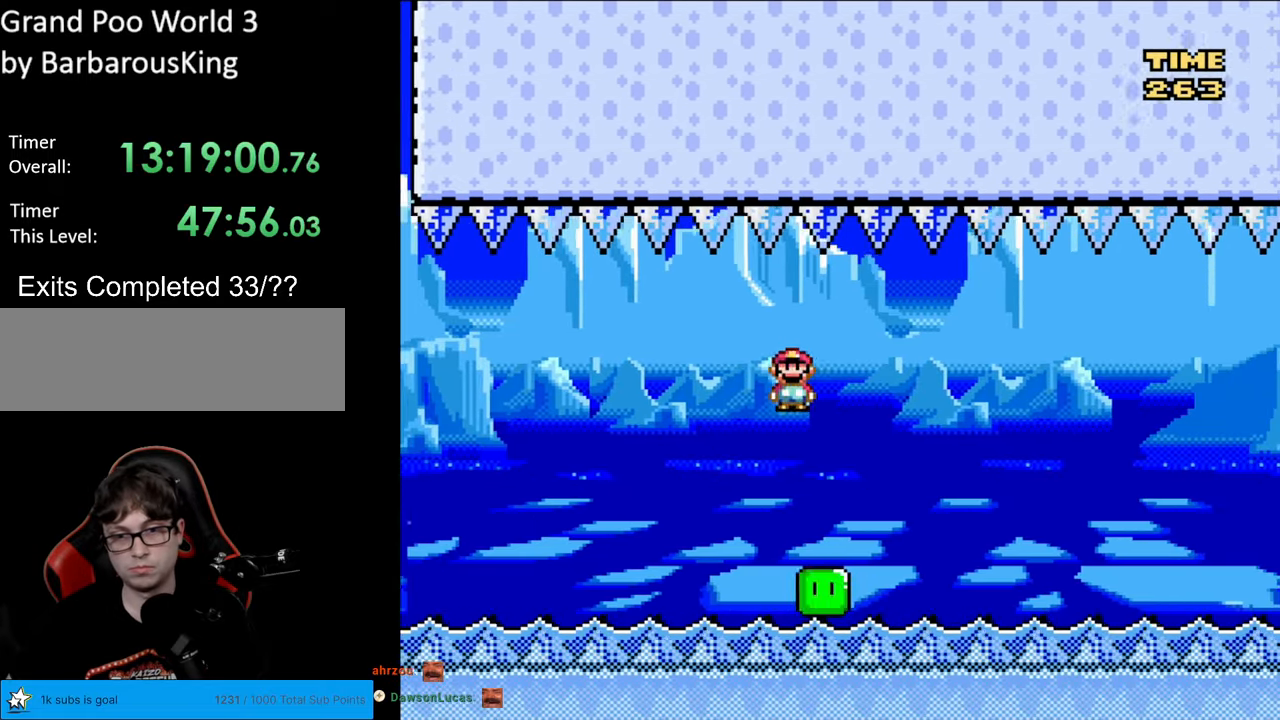
{"buttons": ["X"], "events": [[233, "A", "down"], [333, "A", "up"]]}
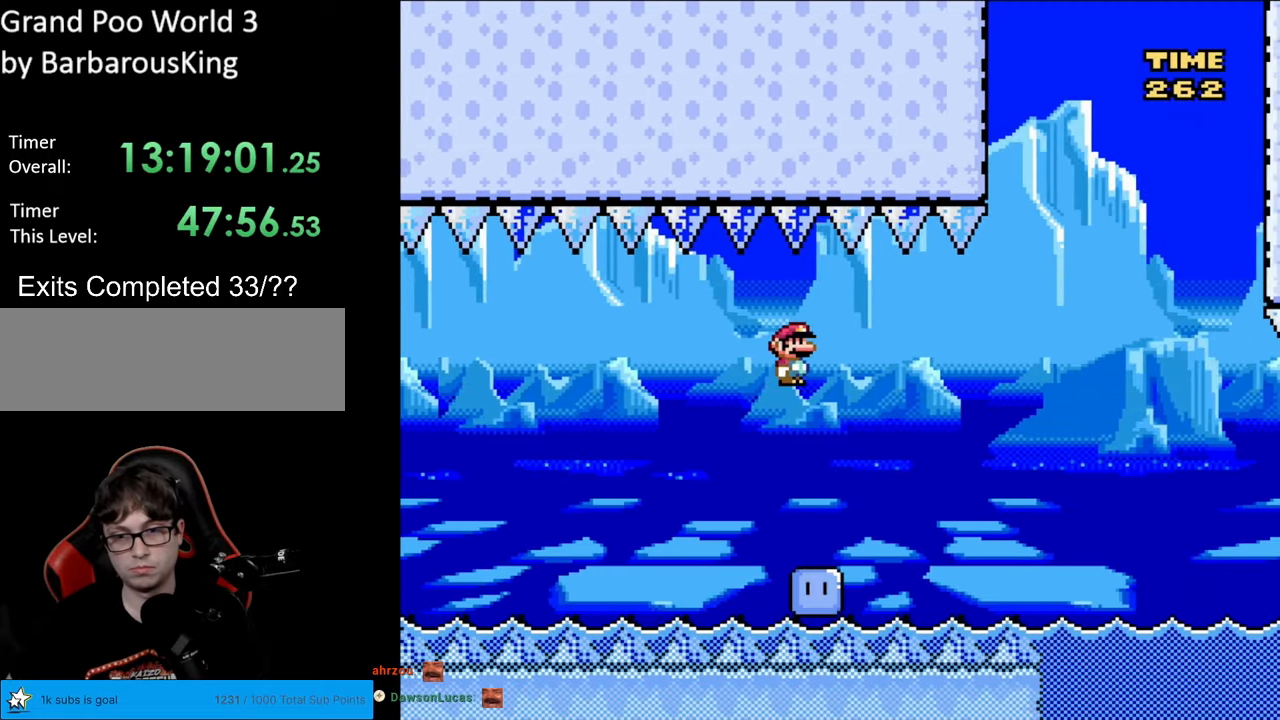
{"buttons": ["A", "X"], "events": [[200, "A", "down"]]}
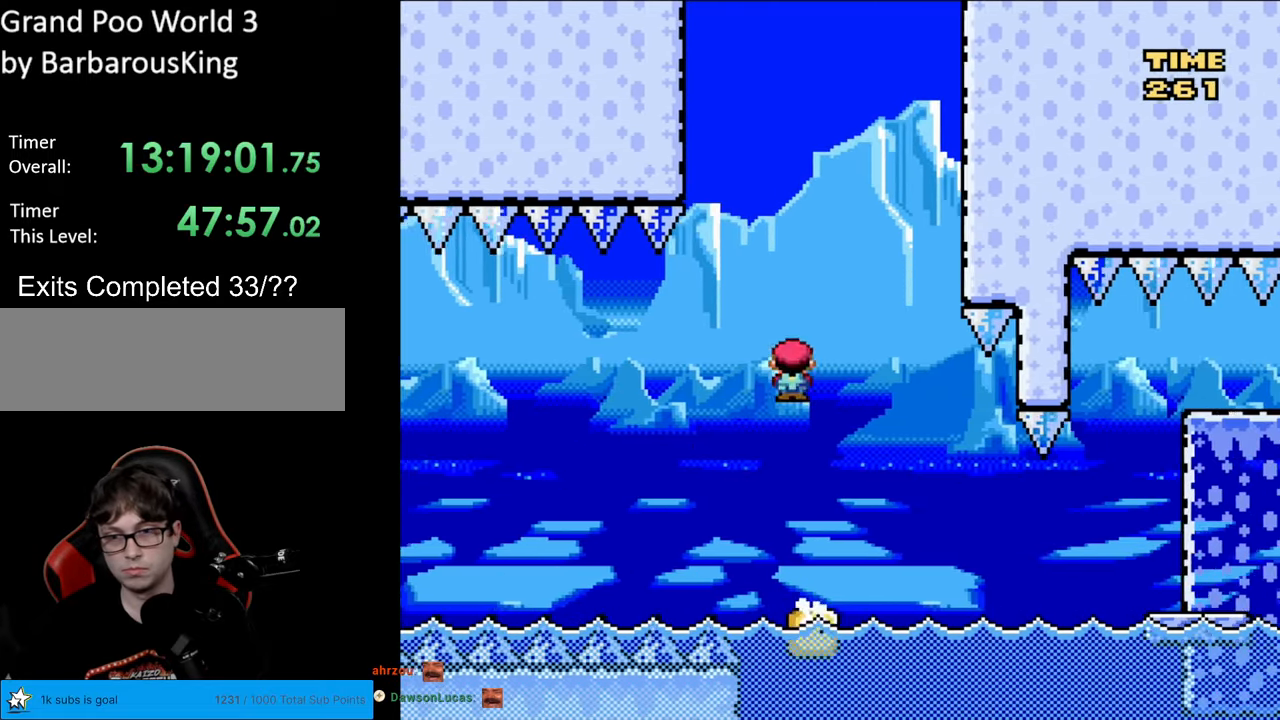
{"buttons": ["A", "X", "DPAD_RIGHT"], "events": [[133, "DPAD_LEFT", "down"], [383, "DPAD_LEFT", "up"], [417, "DPAD_RIGHT", "down"]]}
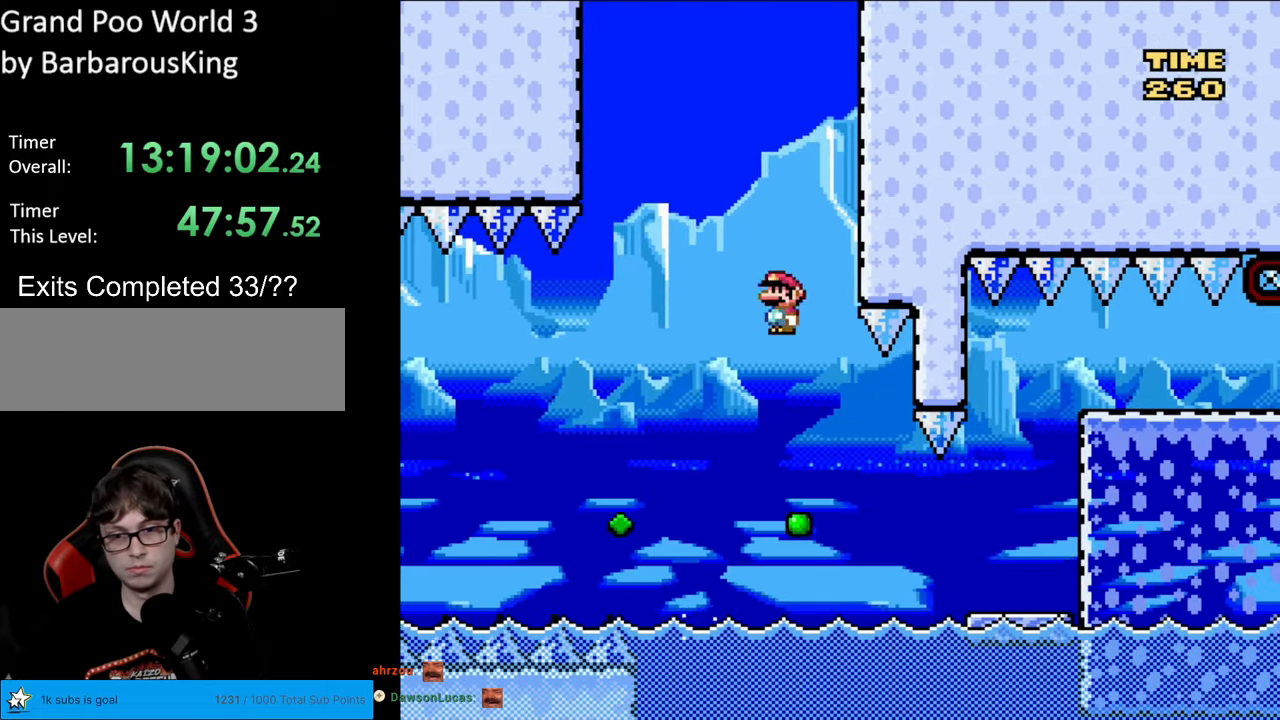
{"buttons": ["Y", "DPAD_RIGHT"], "events": [[283, "A", "up"], [317, "X", "up"], [317, "Y", "down"]]}